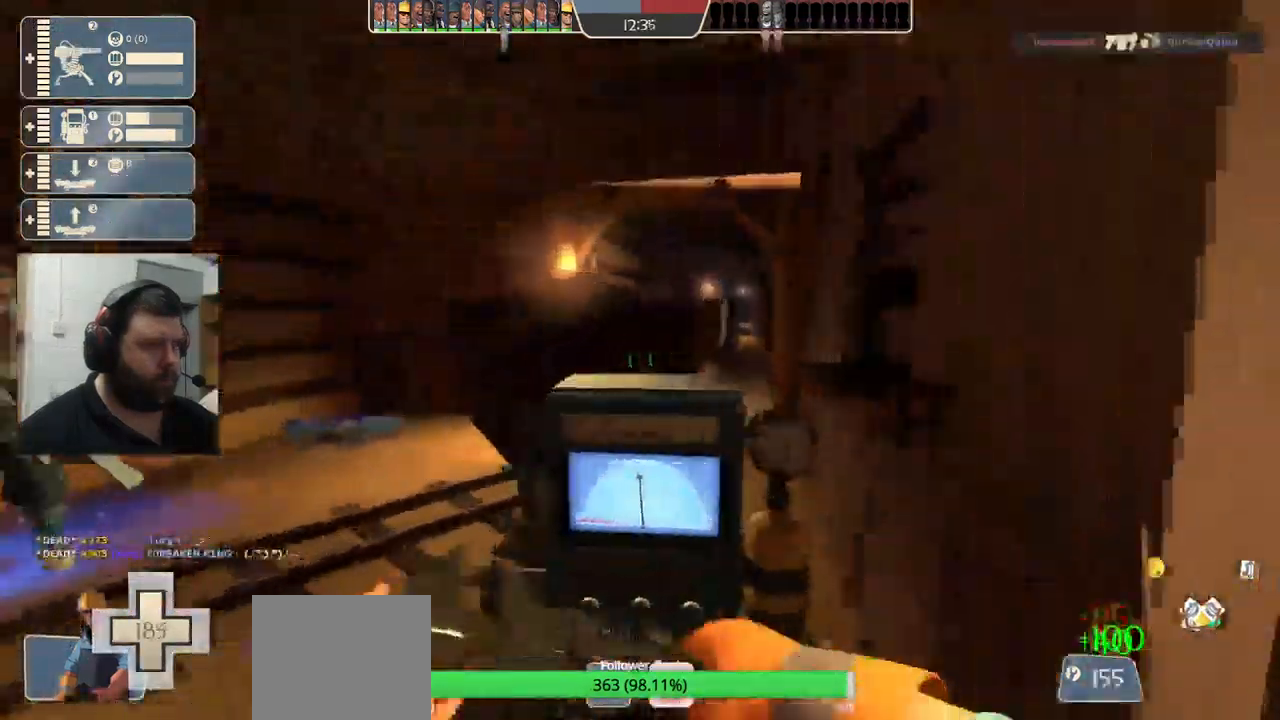
Gameplay with a controller (PlayStation layout); each line is a JSON object with the inputs held at the frame after it. "events" lists button and stick changes between this image and that frame as [ms after this image, input, new state], when the widget could be followed in between.
{"buttons": ["R2"], "left_stick": "center", "right_stick": "center", "events": []}
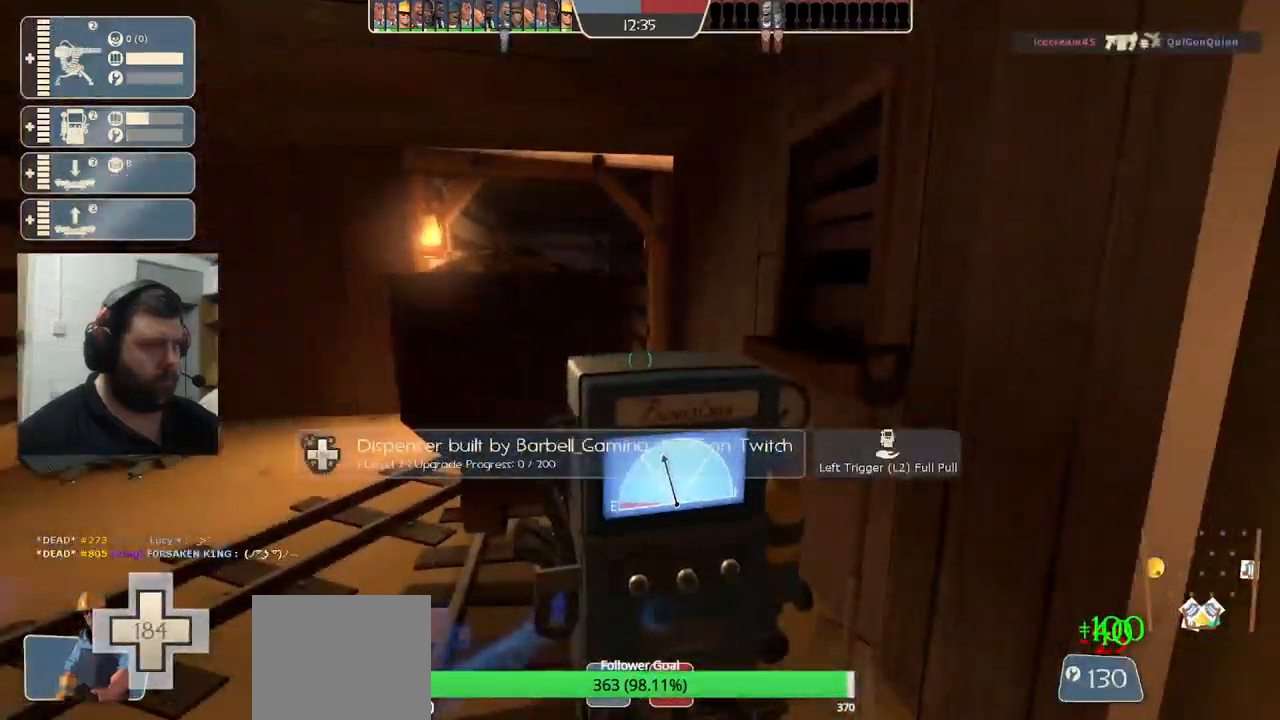
{"buttons": [], "left_stick": "up-left", "right_stick": "center", "events": [[400, "left_stick", "left"], [467, "R2", "up"], [484, "left_stick", "up-left"]]}
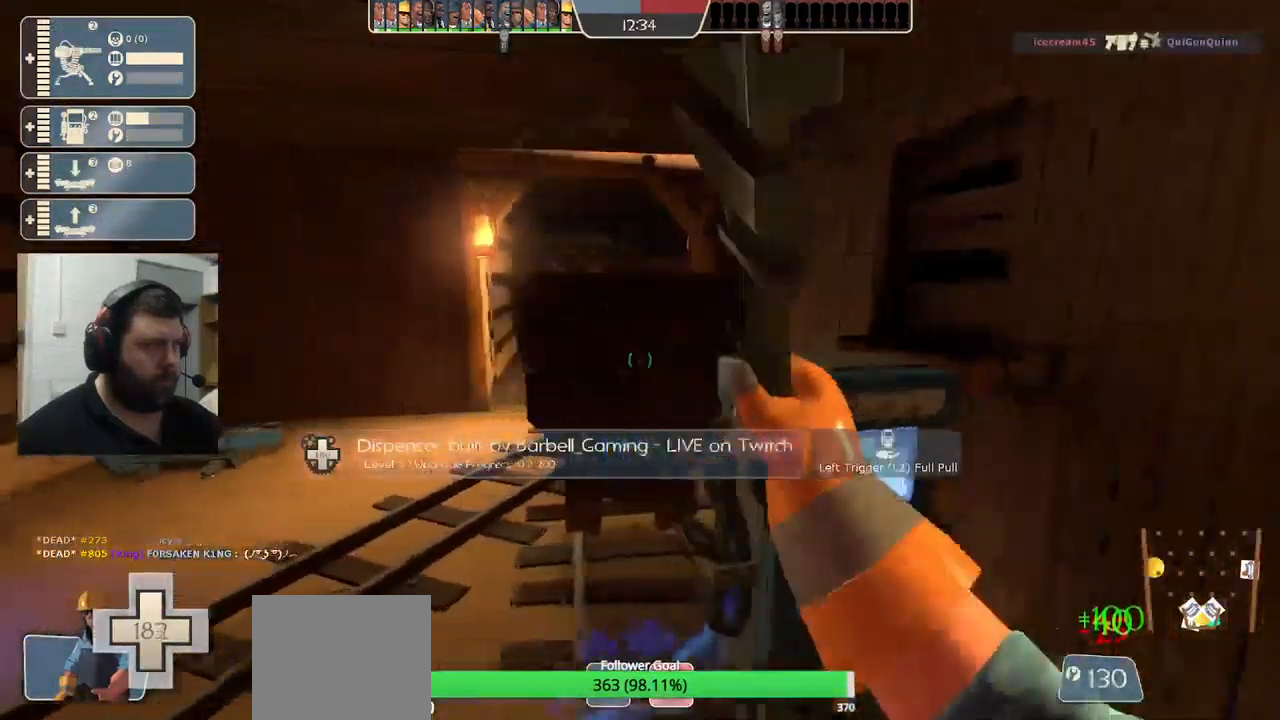
{"buttons": ["R2"], "left_stick": "up-left", "right_stick": "up-left", "events": [[450, "right_stick", "up-left"], [500, "R2", "down"]]}
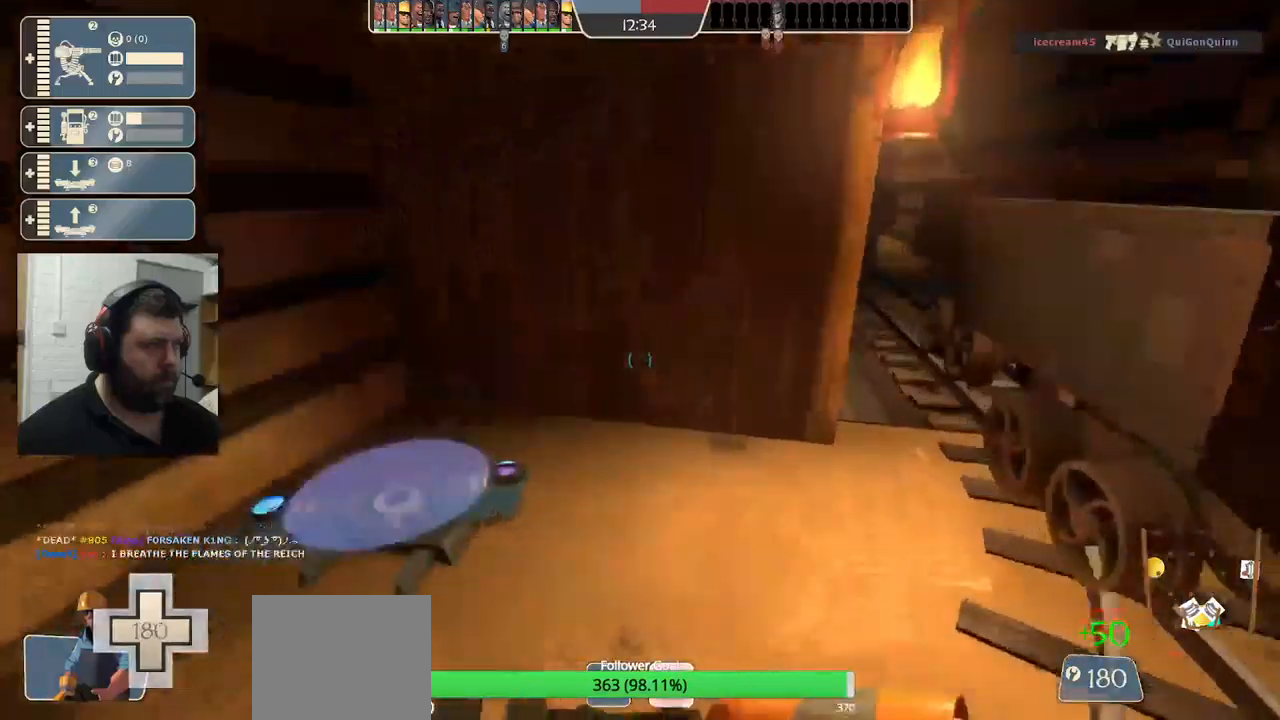
{"buttons": ["R2"], "left_stick": "center", "right_stick": "up-left", "events": [[116, "left_stick", "center"]]}
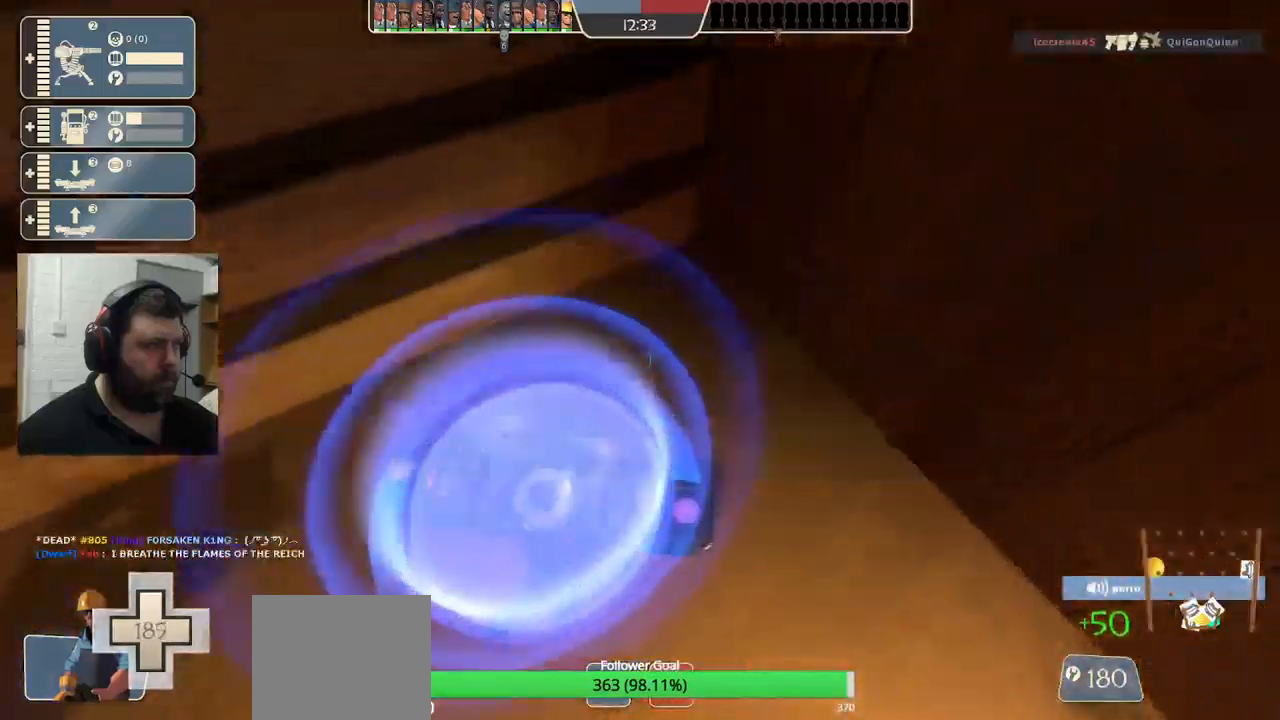
{"buttons": ["R2"], "left_stick": "center", "right_stick": "center", "events": [[283, "right_stick", "center"]]}
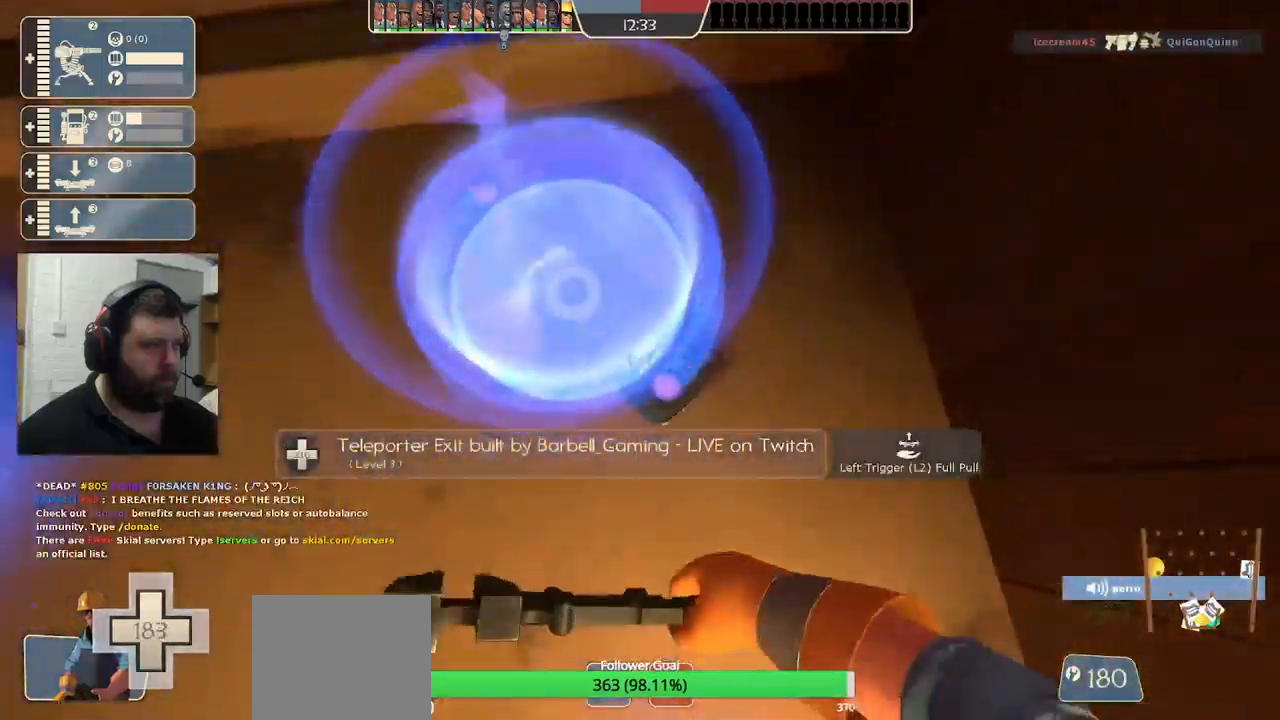
{"buttons": [], "left_stick": "up-left", "right_stick": "left", "events": [[100, "left_stick", "down"], [100, "right_stick", "down-left"], [133, "R2", "up"], [250, "left_stick", "left"], [316, "left_stick", "up-left"], [350, "right_stick", "left"]]}
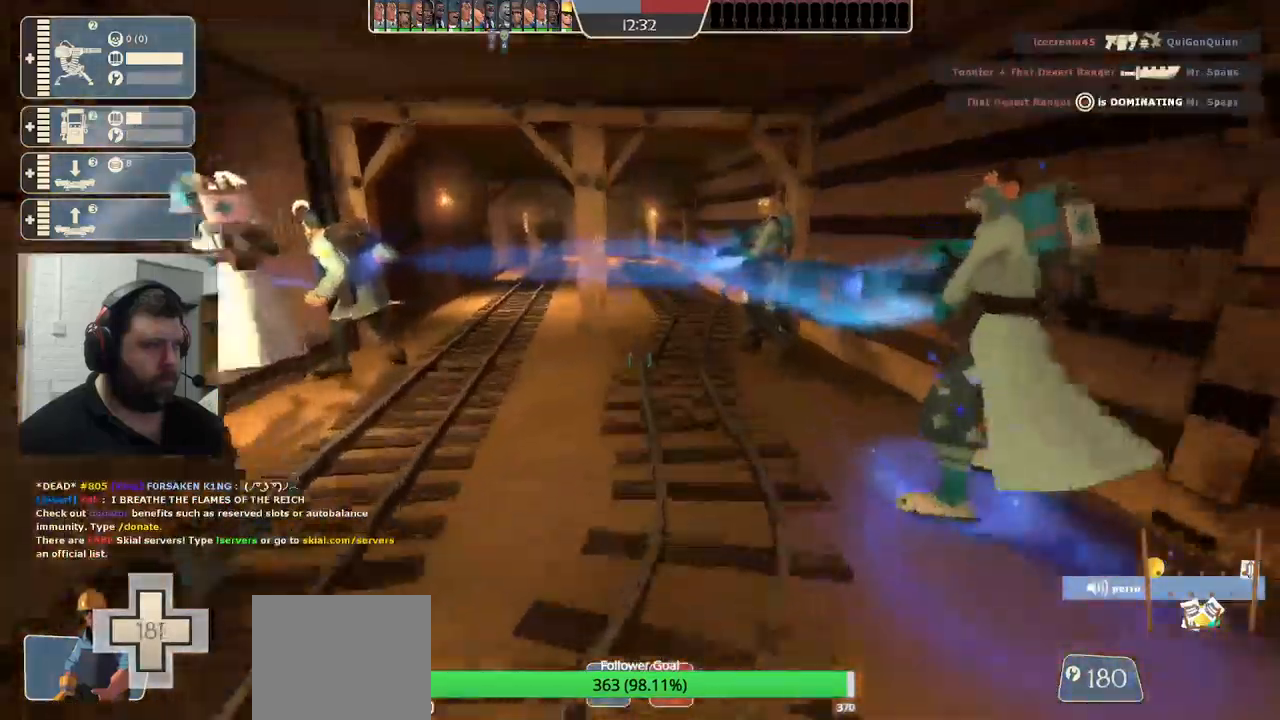
{"buttons": ["R2"], "left_stick": "up", "right_stick": "left", "events": [[33, "left_stick", "up"], [433, "R2", "down"]]}
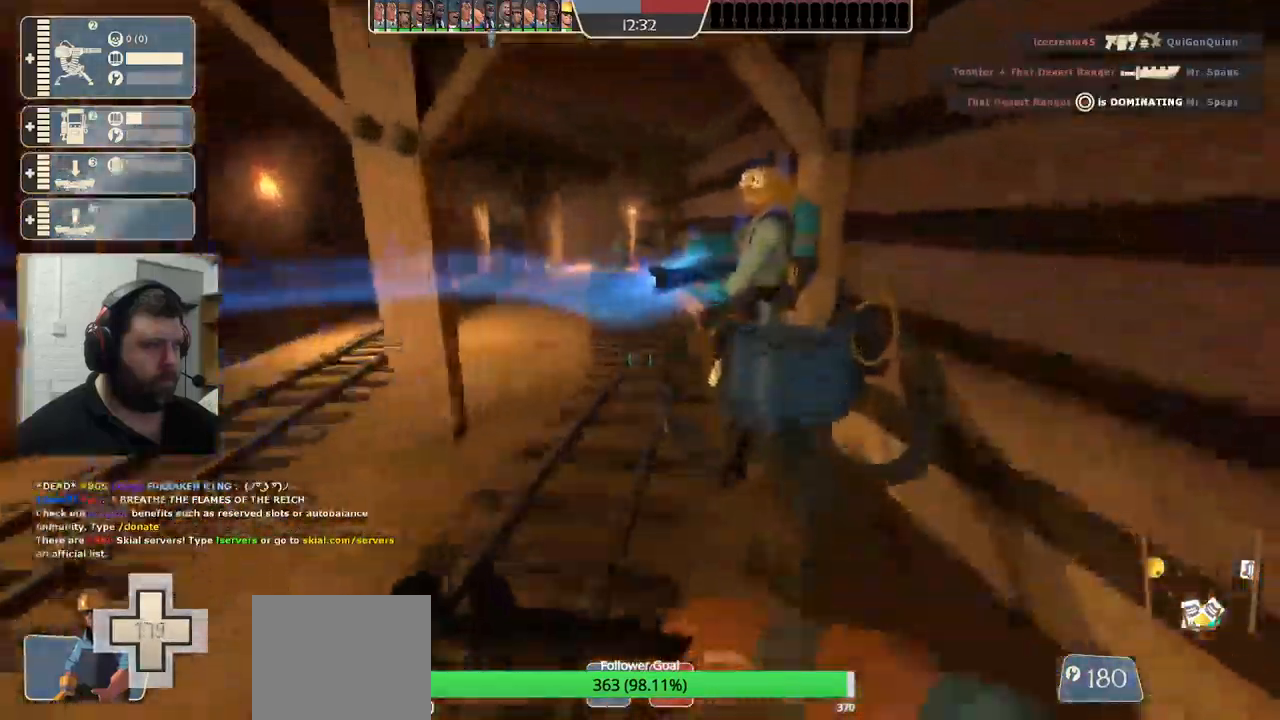
{"buttons": ["R2"], "left_stick": "center", "right_stick": "left", "events": [[83, "left_stick", "center"]]}
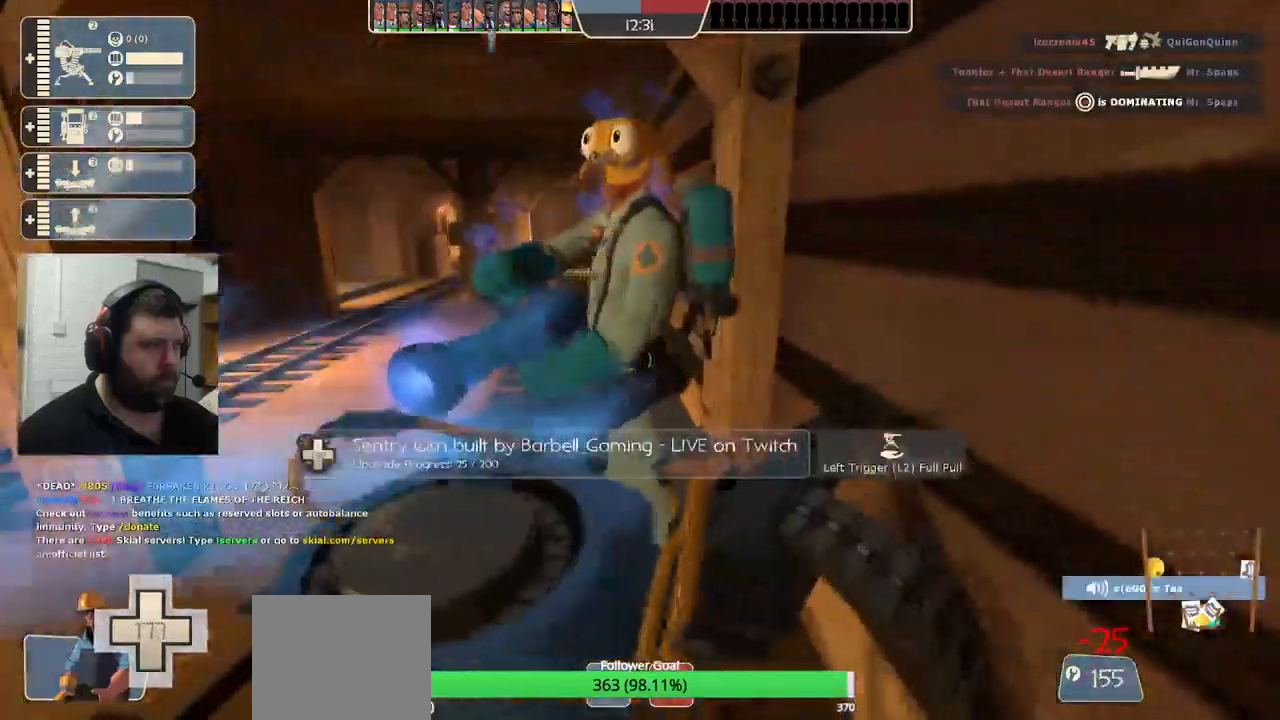
{"buttons": ["R2"], "left_stick": "center", "right_stick": "left", "events": []}
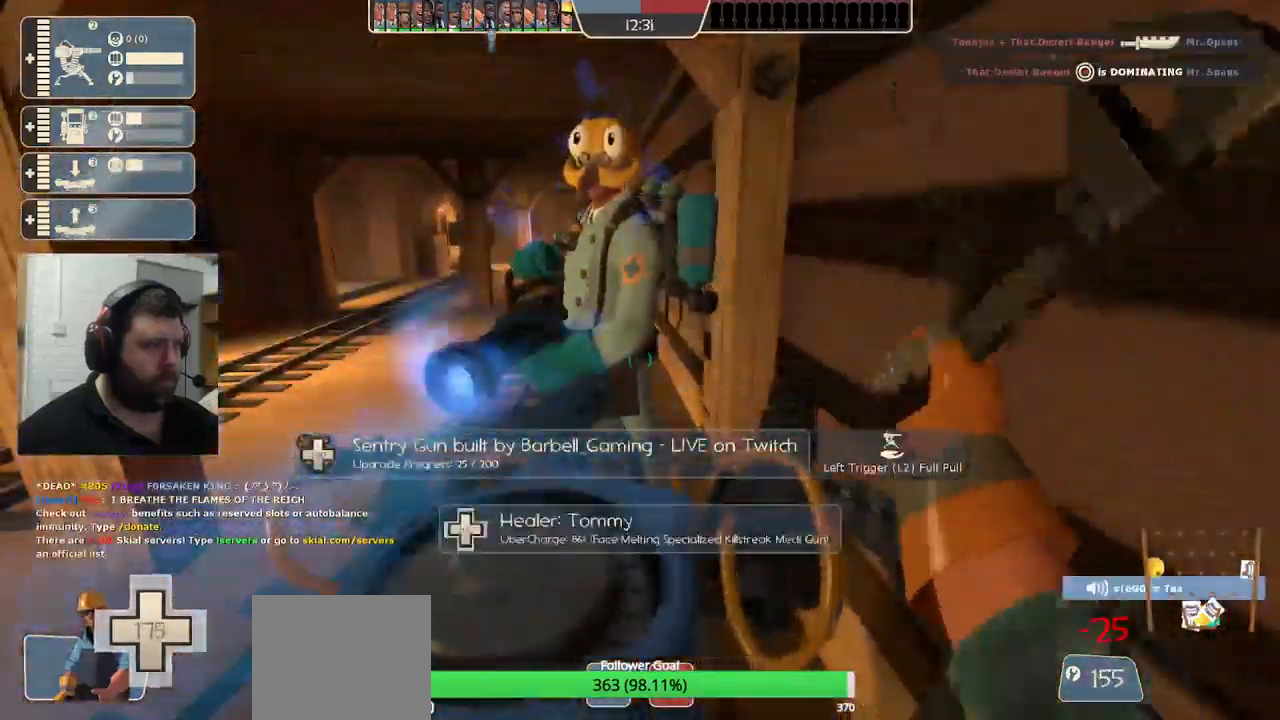
{"buttons": ["R2"], "left_stick": "center", "right_stick": "center", "events": [[16, "right_stick", "center"]]}
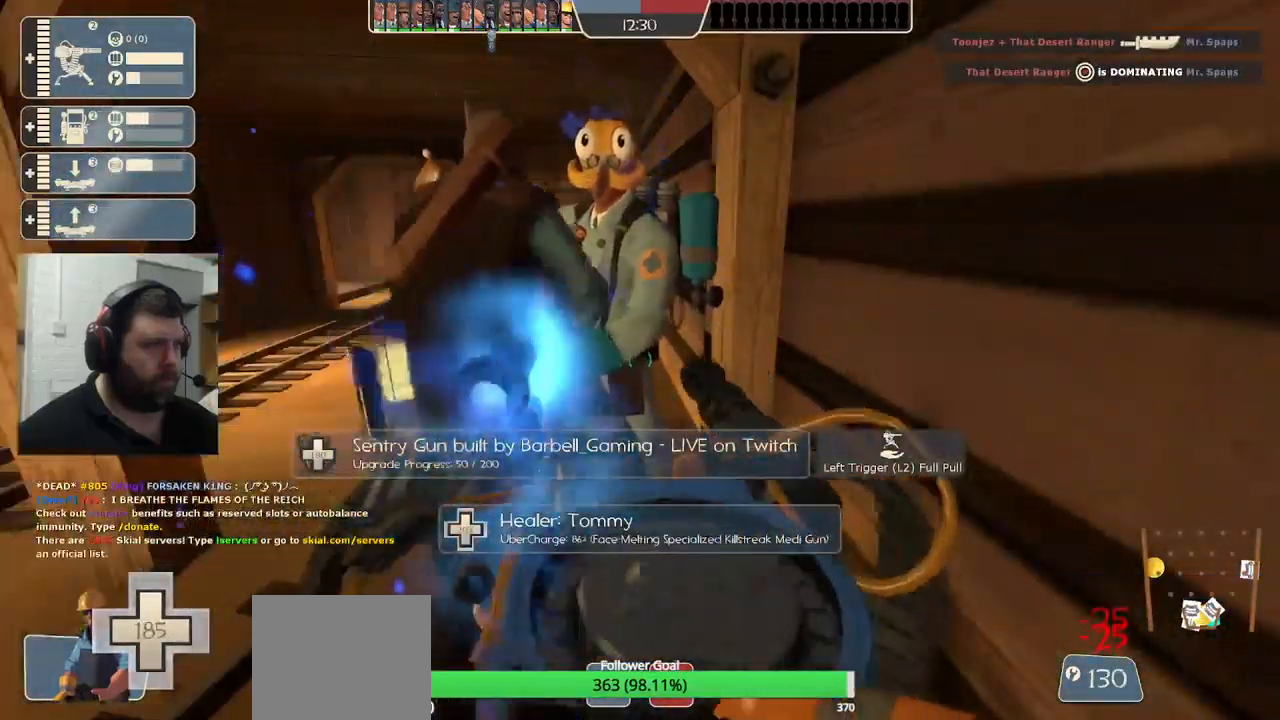
{"buttons": ["R2"], "left_stick": "center", "right_stick": "center", "events": []}
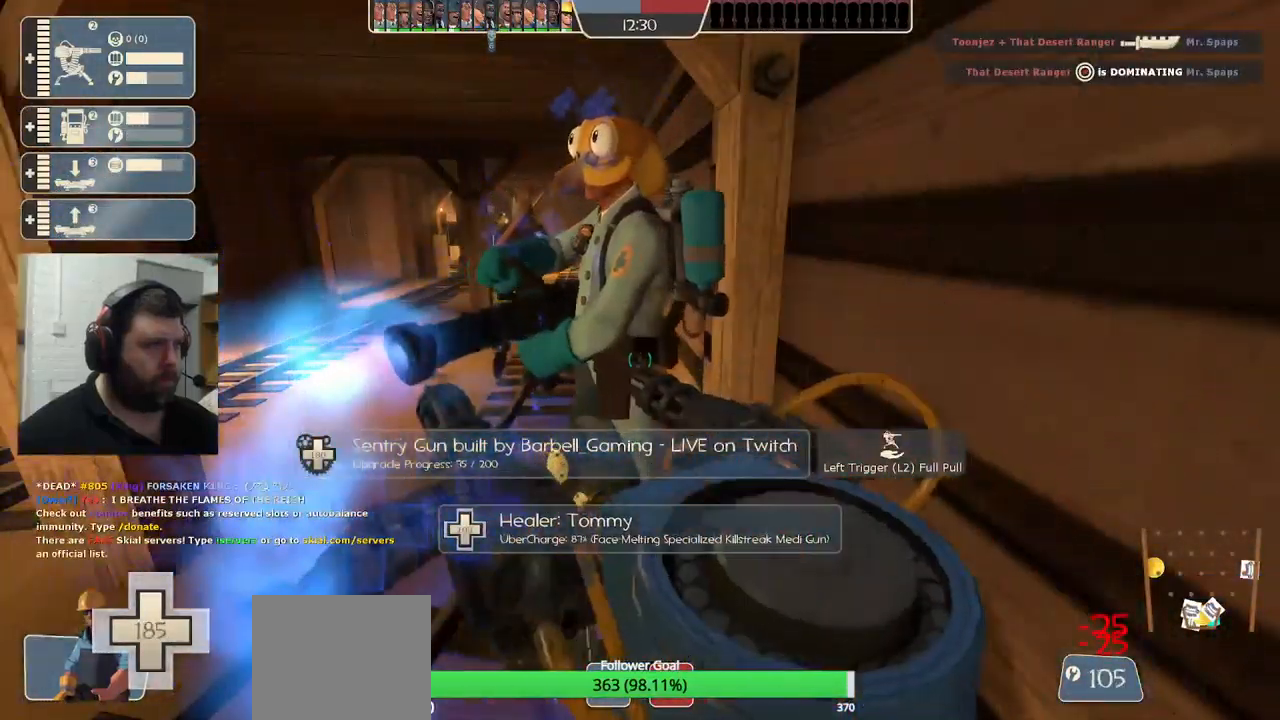
{"buttons": ["R2"], "left_stick": "center", "right_stick": "center", "events": []}
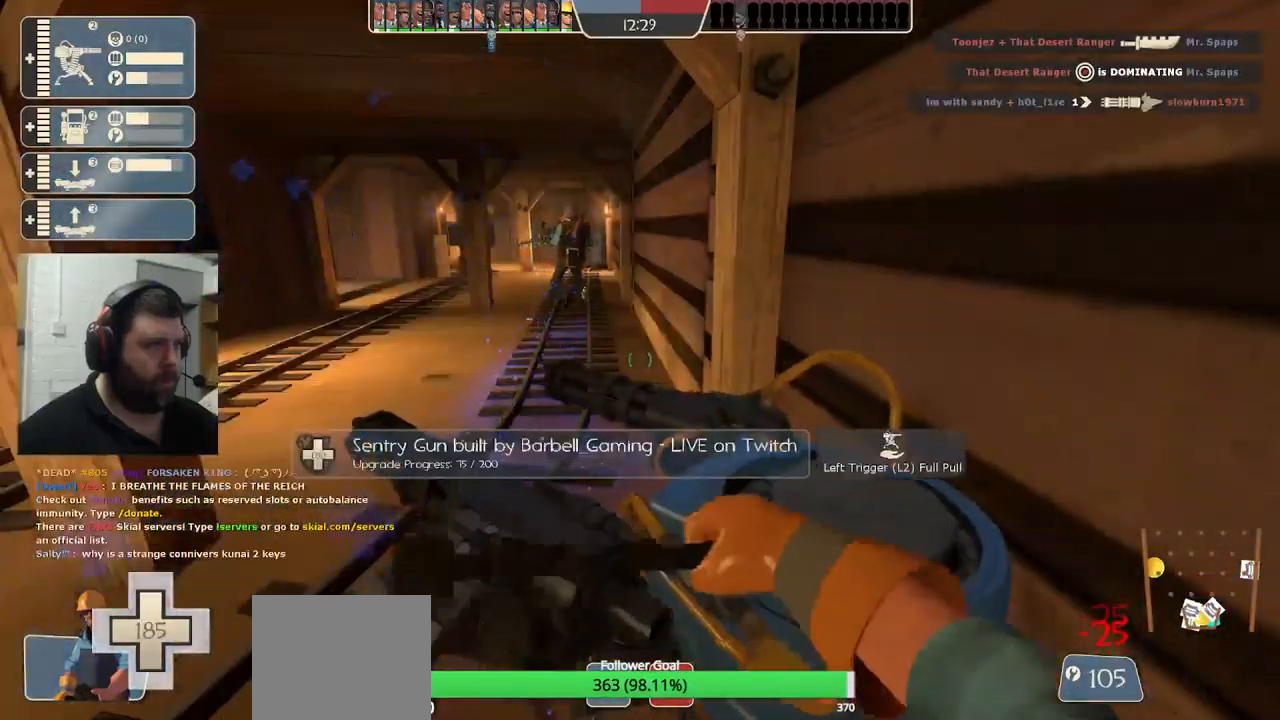
{"buttons": ["R2"], "left_stick": "center", "right_stick": "center", "events": []}
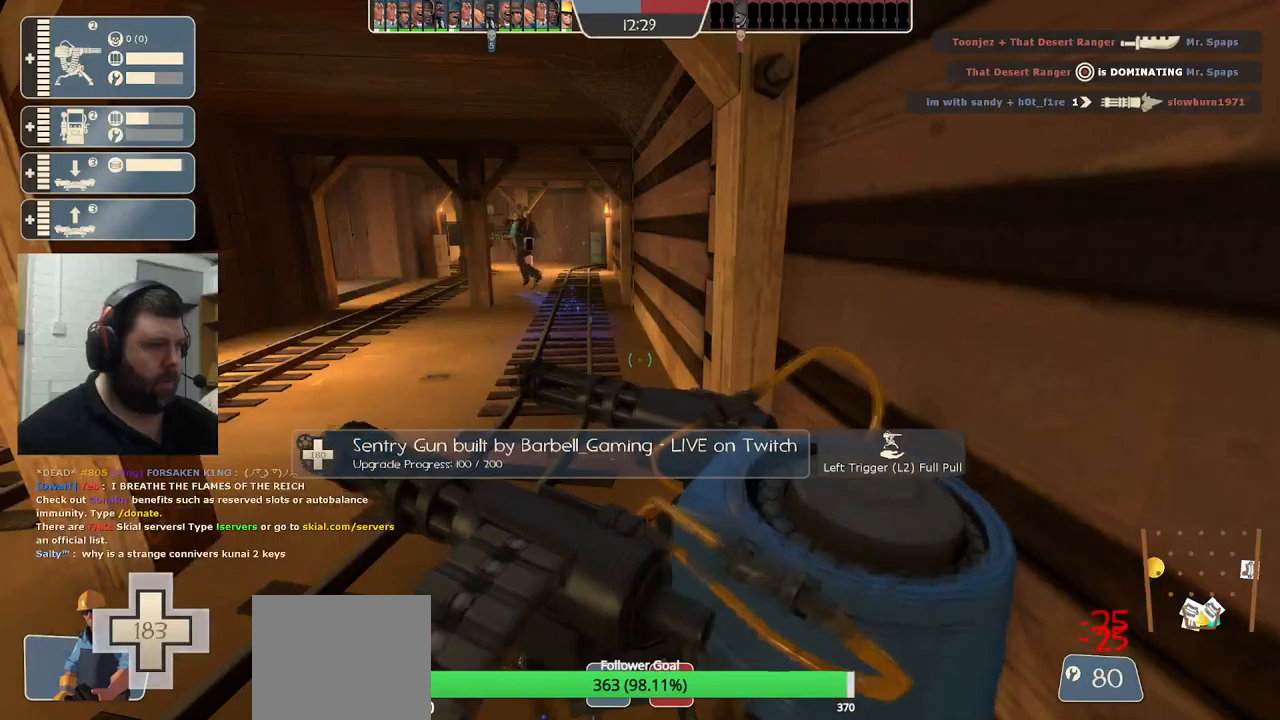
{"buttons": ["R2"], "left_stick": "center", "right_stick": "center", "events": []}
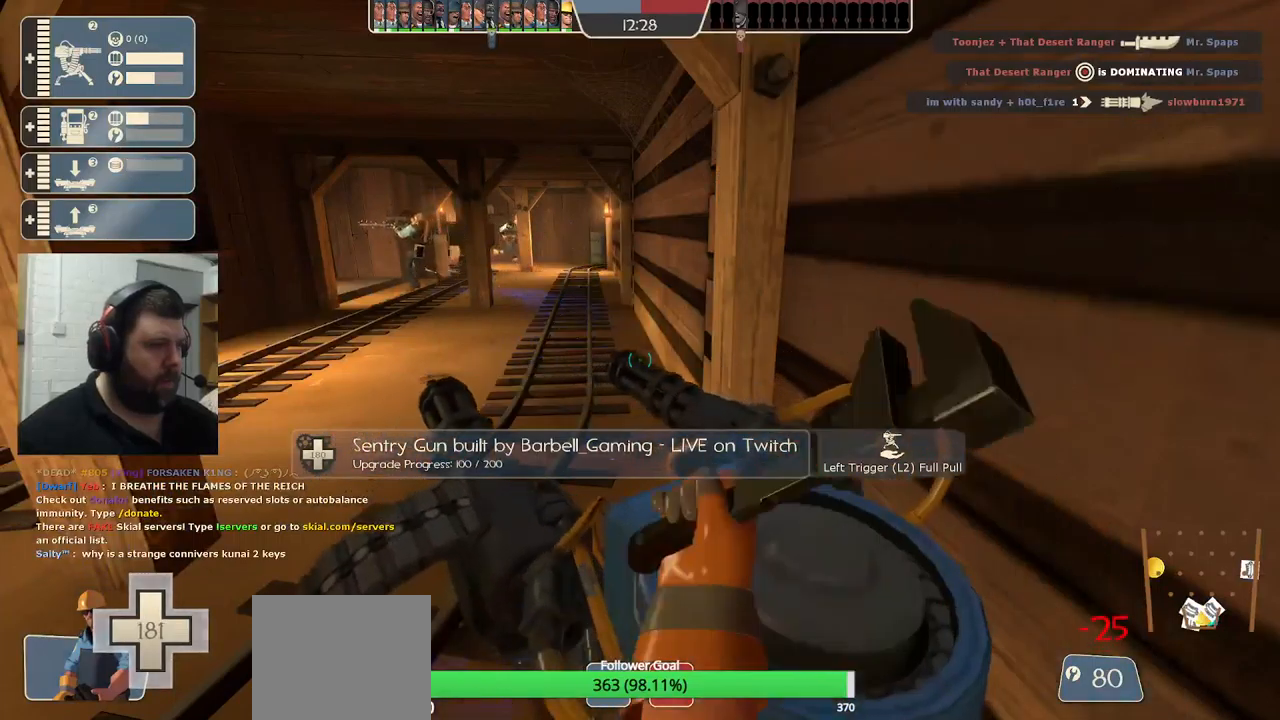
{"buttons": ["R2"], "left_stick": "center", "right_stick": "center", "events": []}
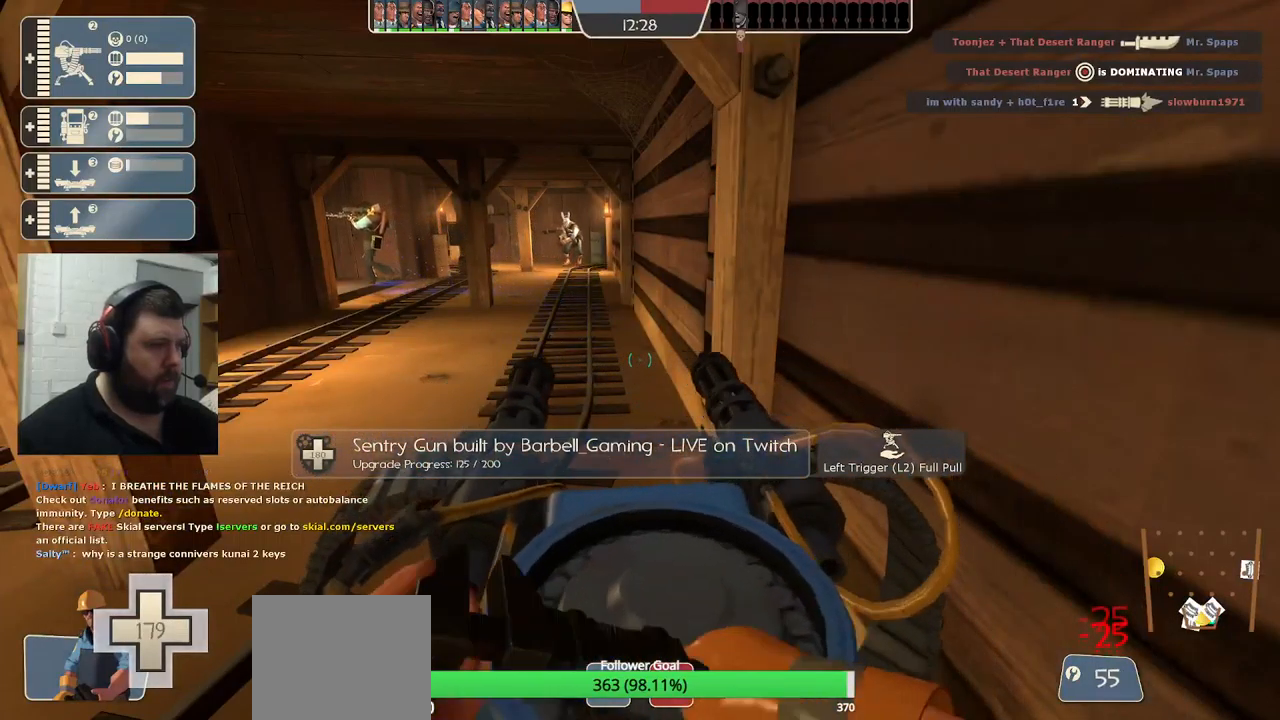
{"buttons": ["R2"], "left_stick": "center", "right_stick": "center", "events": []}
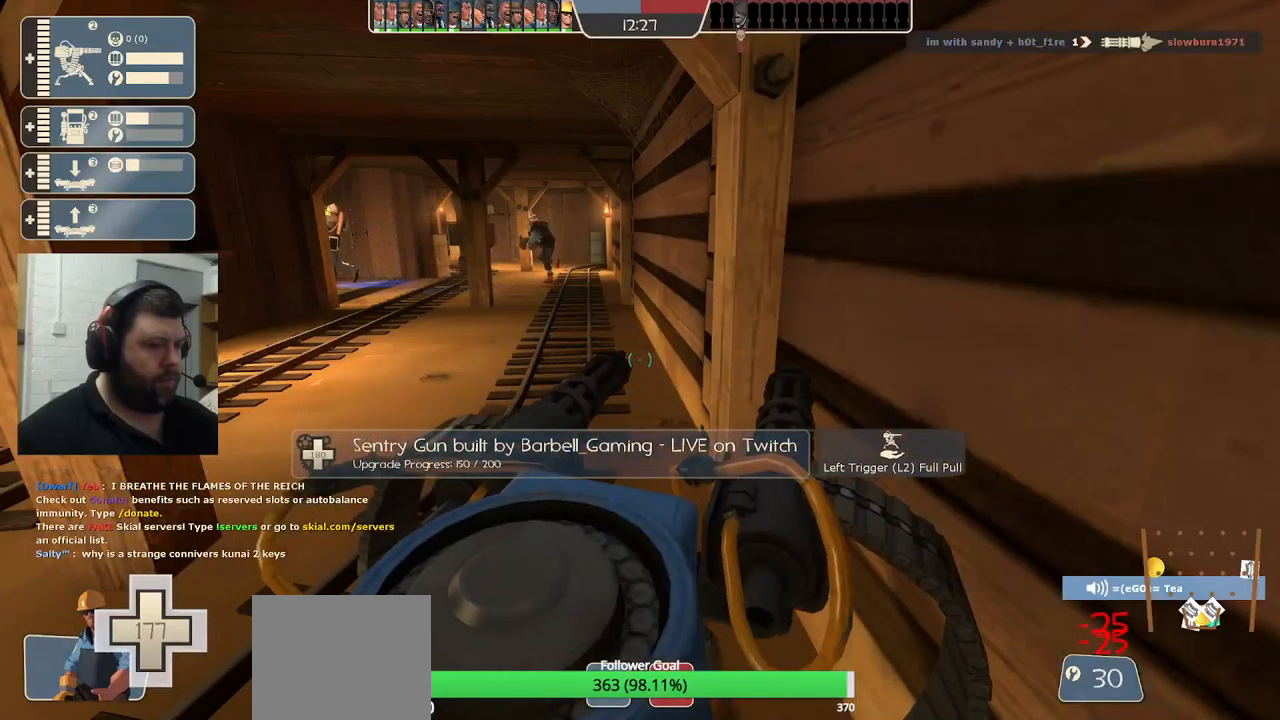
{"buttons": ["R2"], "left_stick": "center", "right_stick": "center", "events": []}
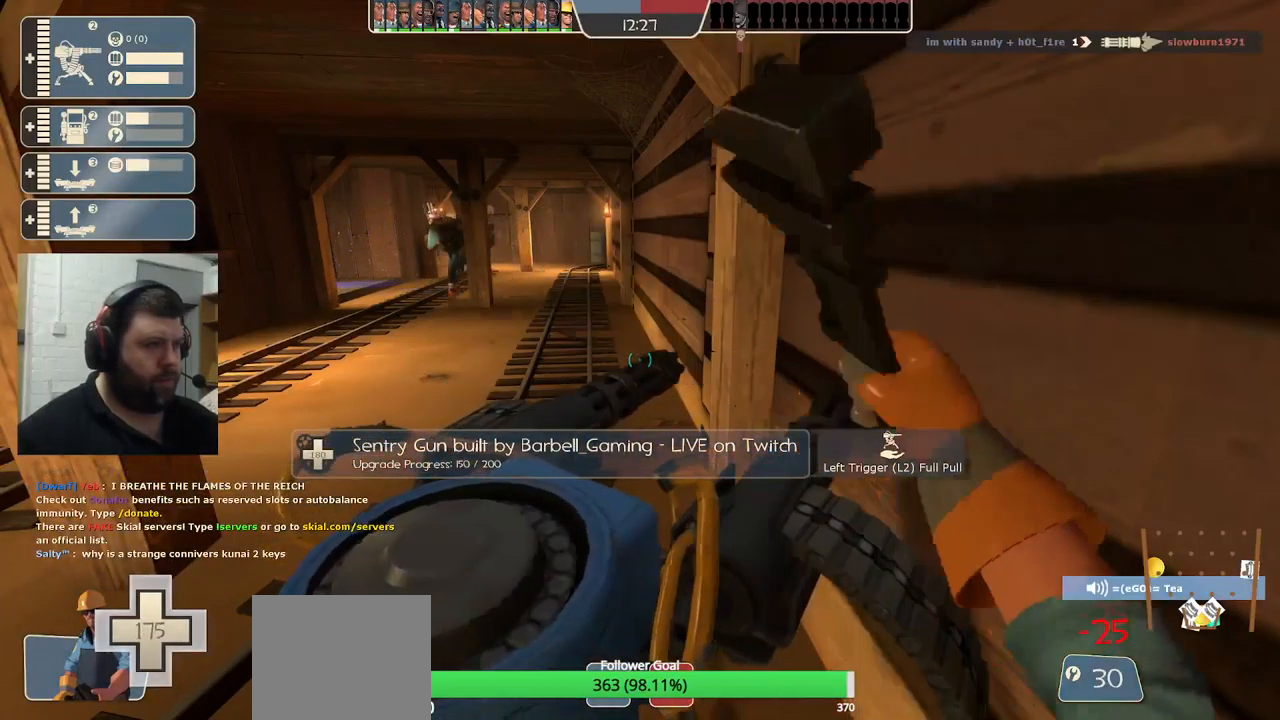
{"buttons": [], "left_stick": "up-left", "right_stick": "left", "events": [[133, "left_stick", "left"], [133, "right_stick", "left"], [233, "R2", "up"], [233, "left_stick", "up-left"]]}
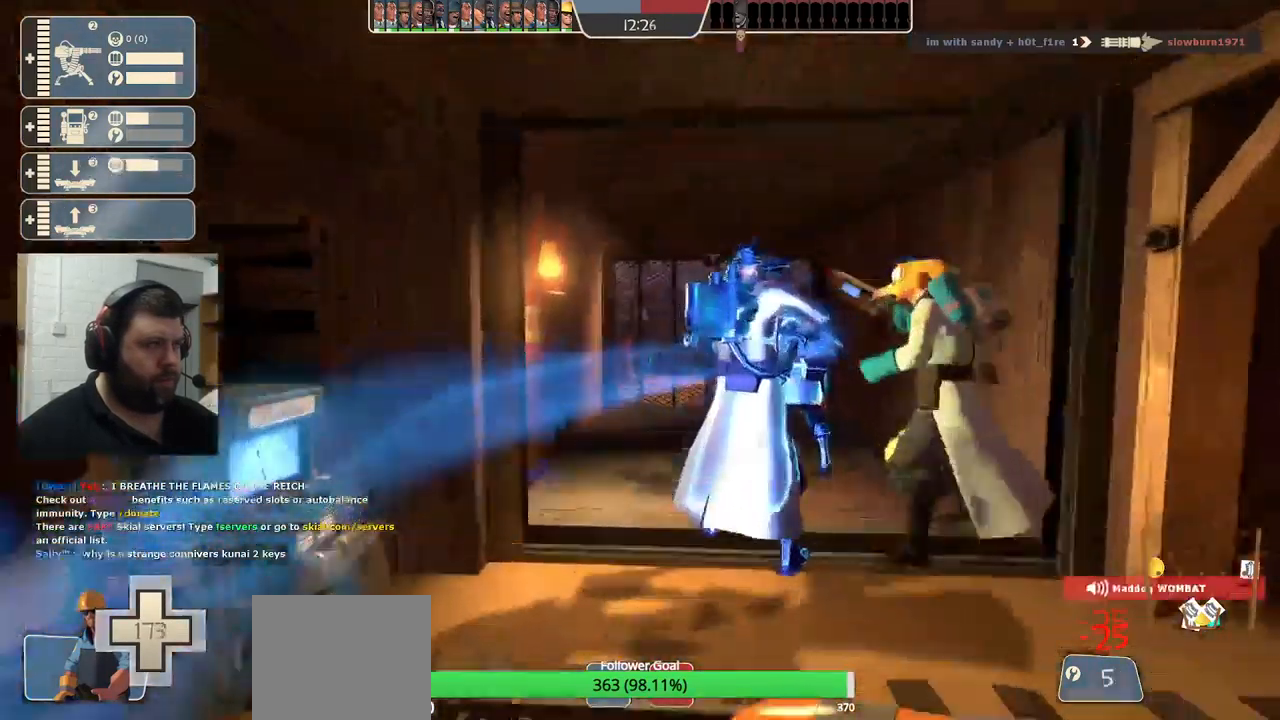
{"buttons": [], "left_stick": "left", "right_stick": "left", "events": [[283, "left_stick", "left"]]}
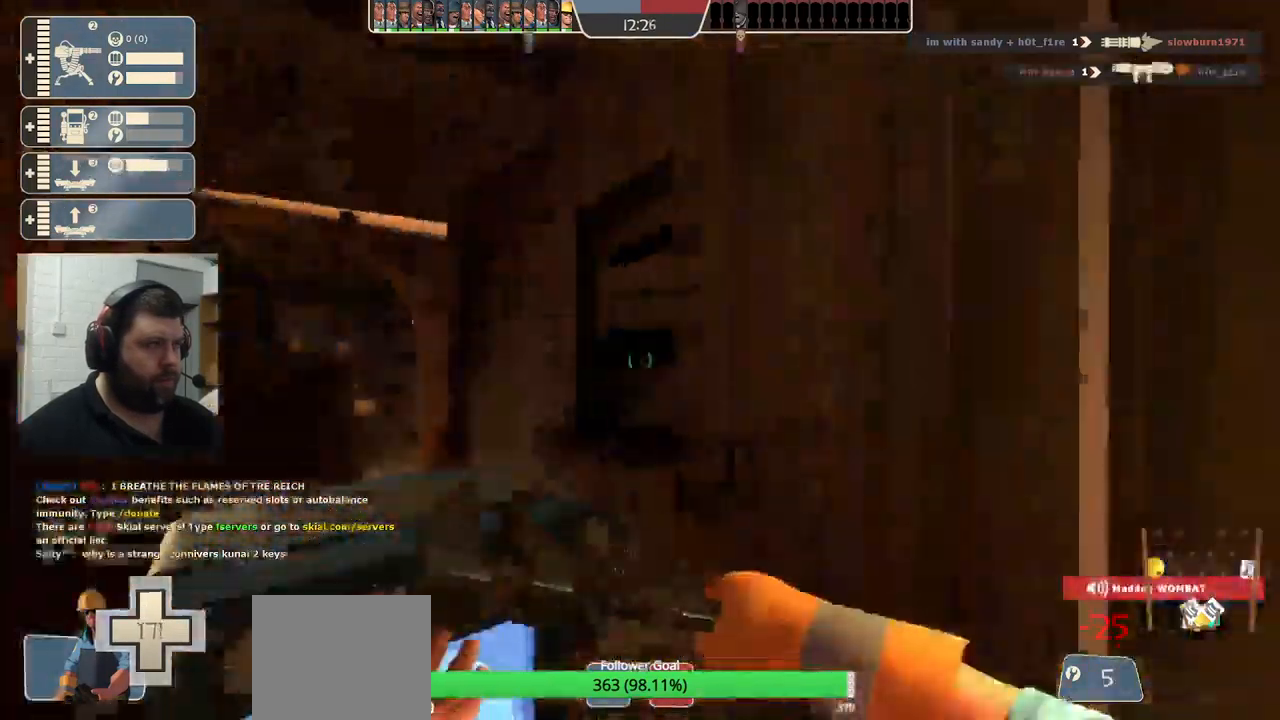
{"buttons": [], "left_stick": "center", "right_stick": "center", "events": [[100, "left_stick", "center"], [117, "right_stick", "center"]]}
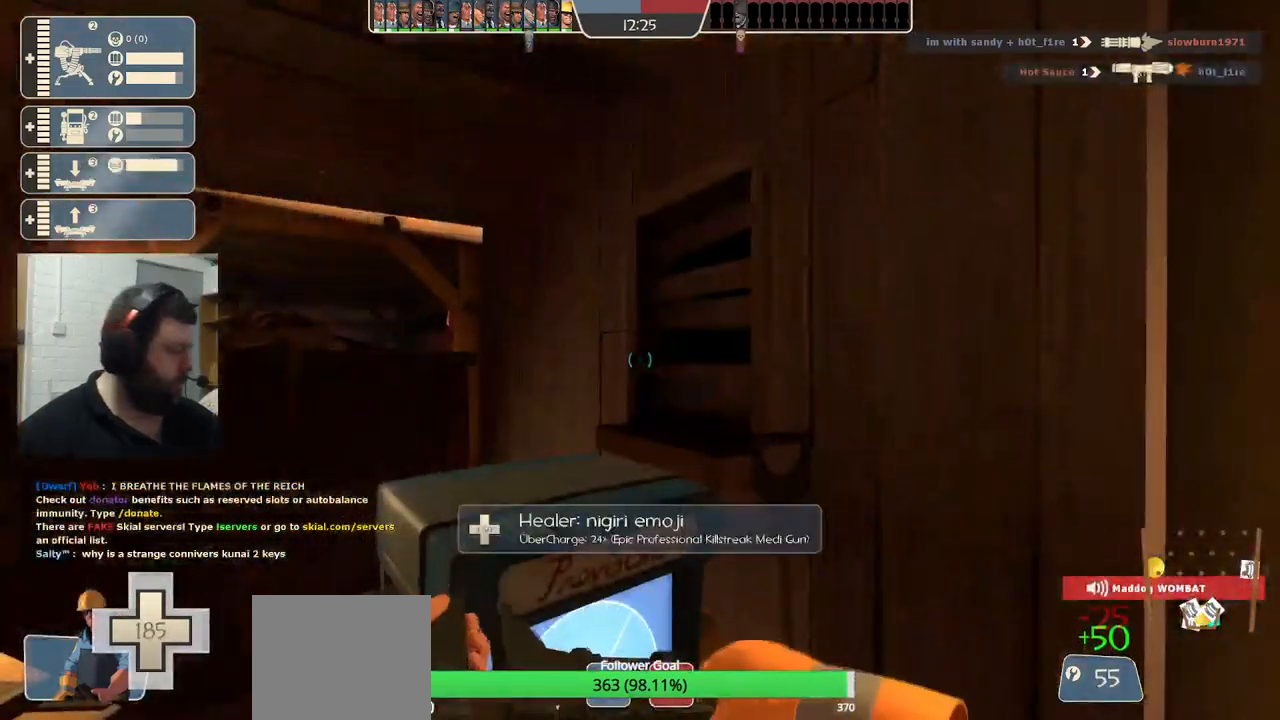
{"buttons": [], "left_stick": "center", "right_stick": "center", "events": []}
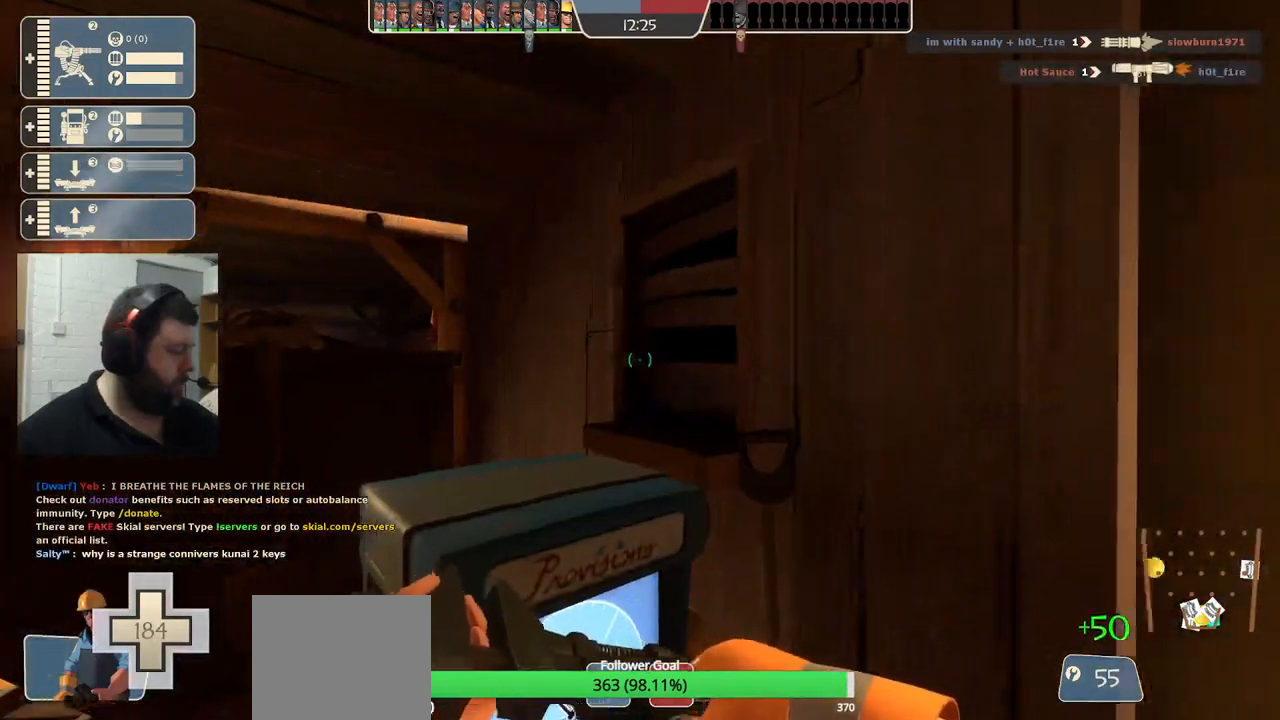
{"buttons": [], "left_stick": "down-left", "right_stick": "right", "events": [[417, "left_stick", "down-left"], [450, "right_stick", "right"]]}
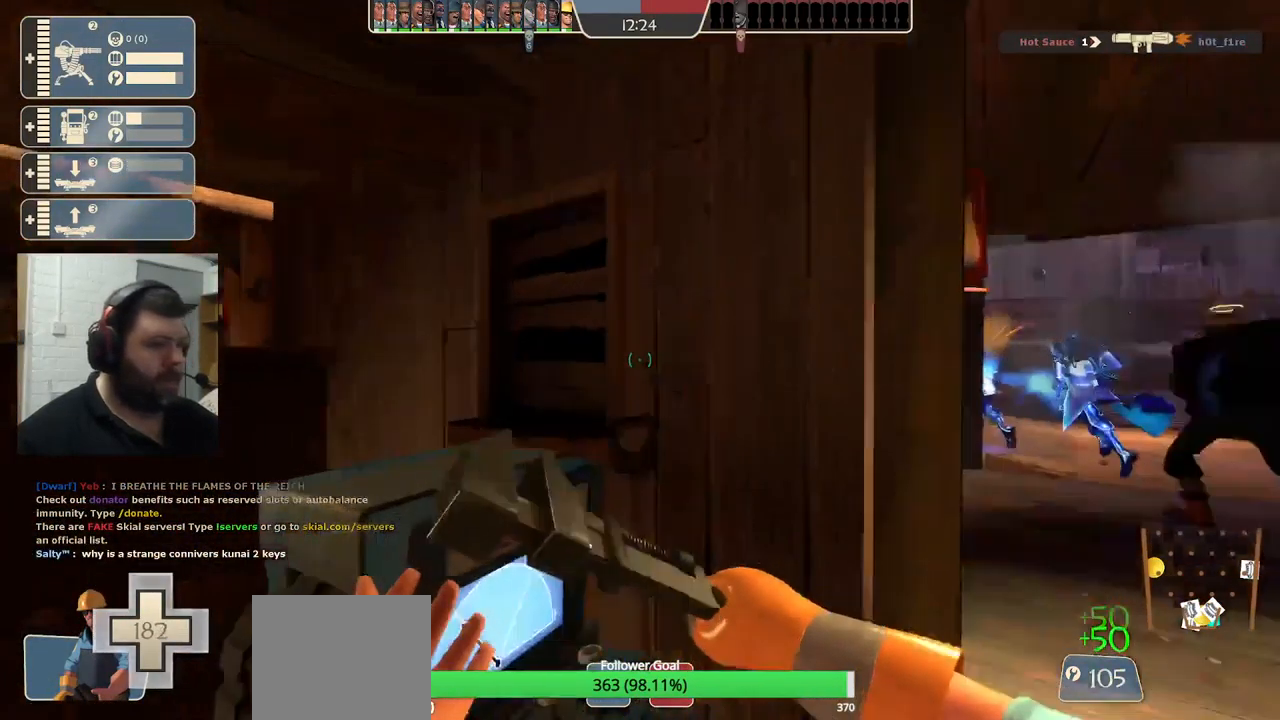
{"buttons": [], "left_stick": "up", "right_stick": "center", "events": [[50, "left_stick", "down-right"], [100, "left_stick", "up-right"], [100, "right_stick", "center"], [267, "left_stick", "up"]]}
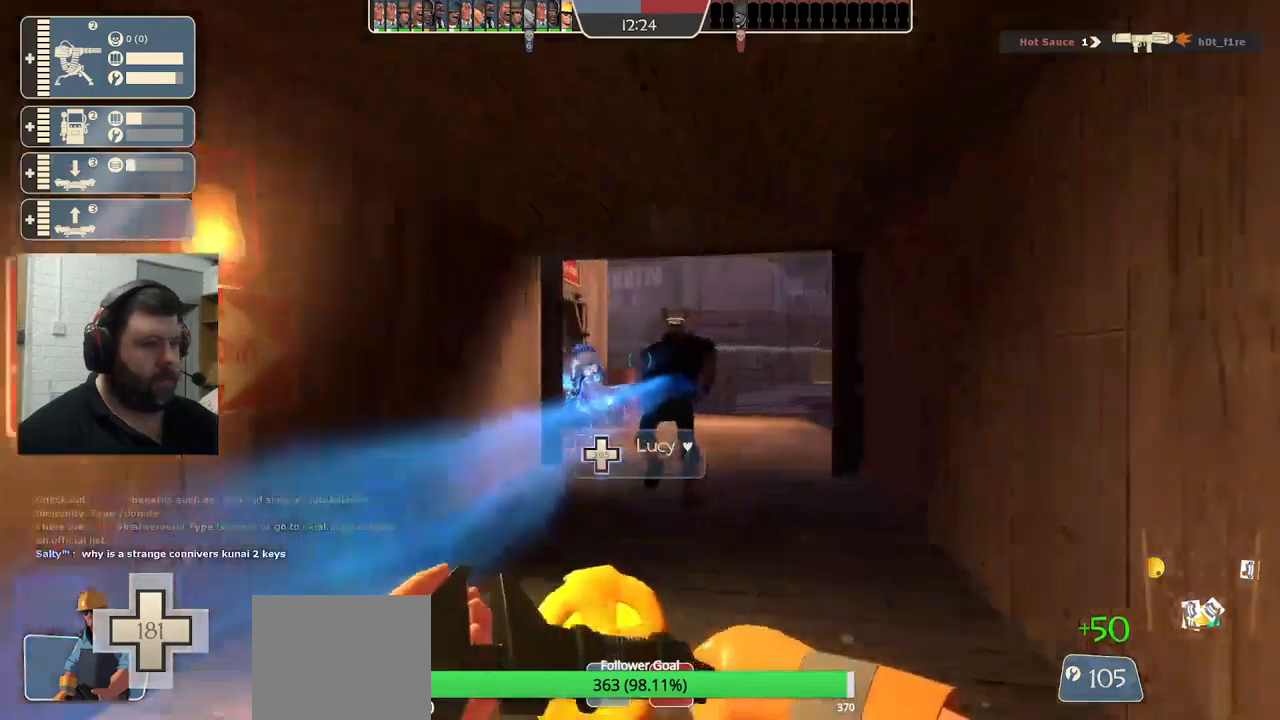
{"buttons": [], "left_stick": "down-left", "right_stick": "left", "events": [[284, "left_stick", "down-left"], [317, "right_stick", "left"]]}
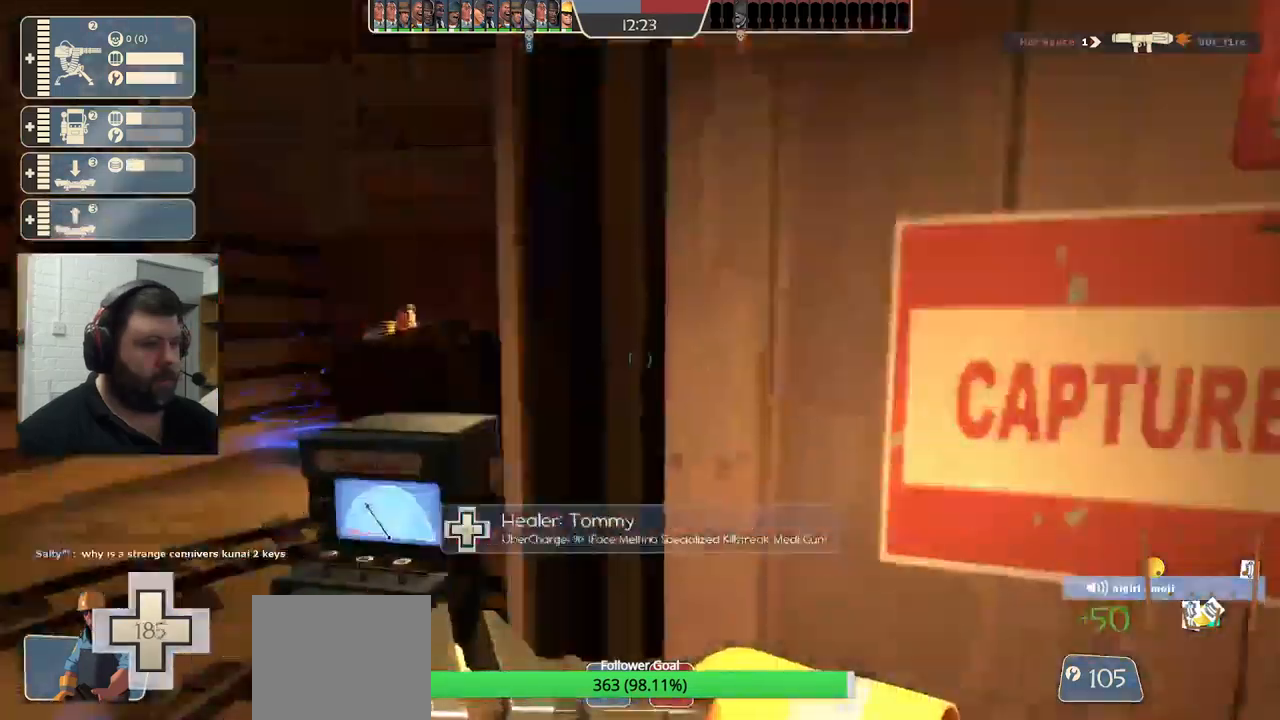
{"buttons": ["R2"], "left_stick": "up", "right_stick": "left", "events": [[67, "left_stick", "up-left"], [150, "left_stick", "up"], [184, "R2", "down"]]}
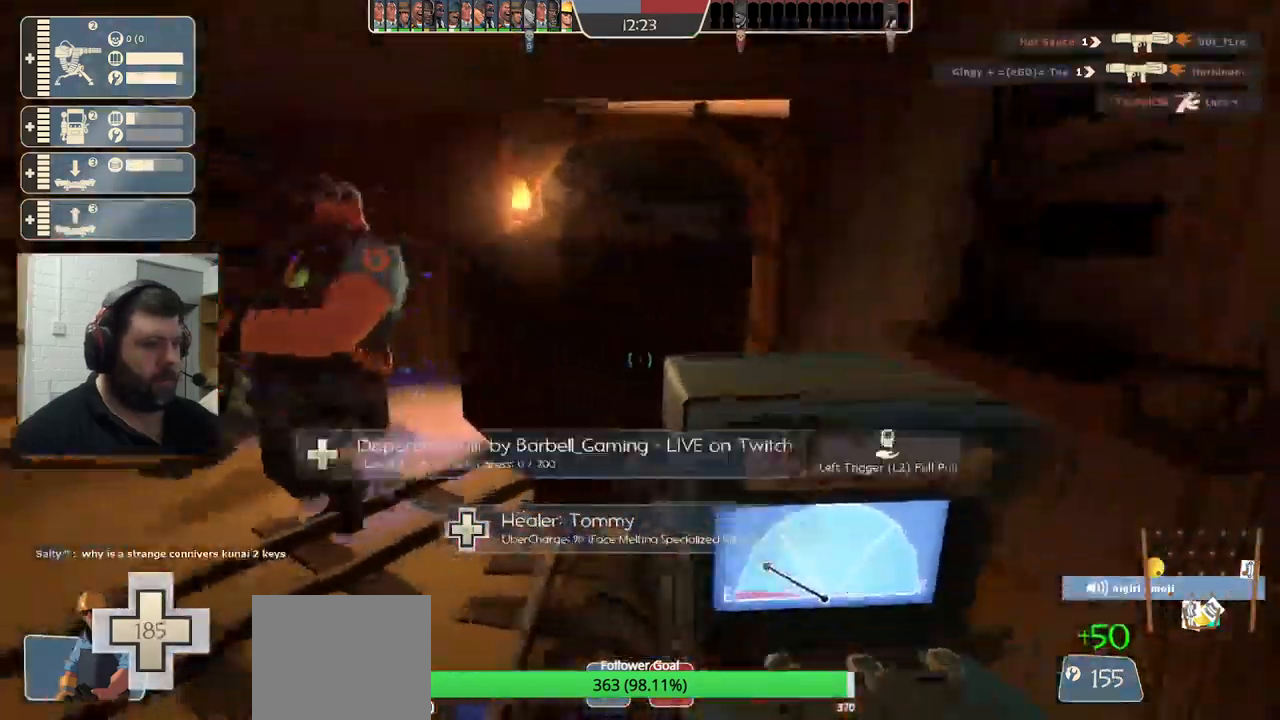
{"buttons": ["R2"], "left_stick": "center", "right_stick": "center", "events": [[100, "left_stick", "center"], [300, "right_stick", "center"]]}
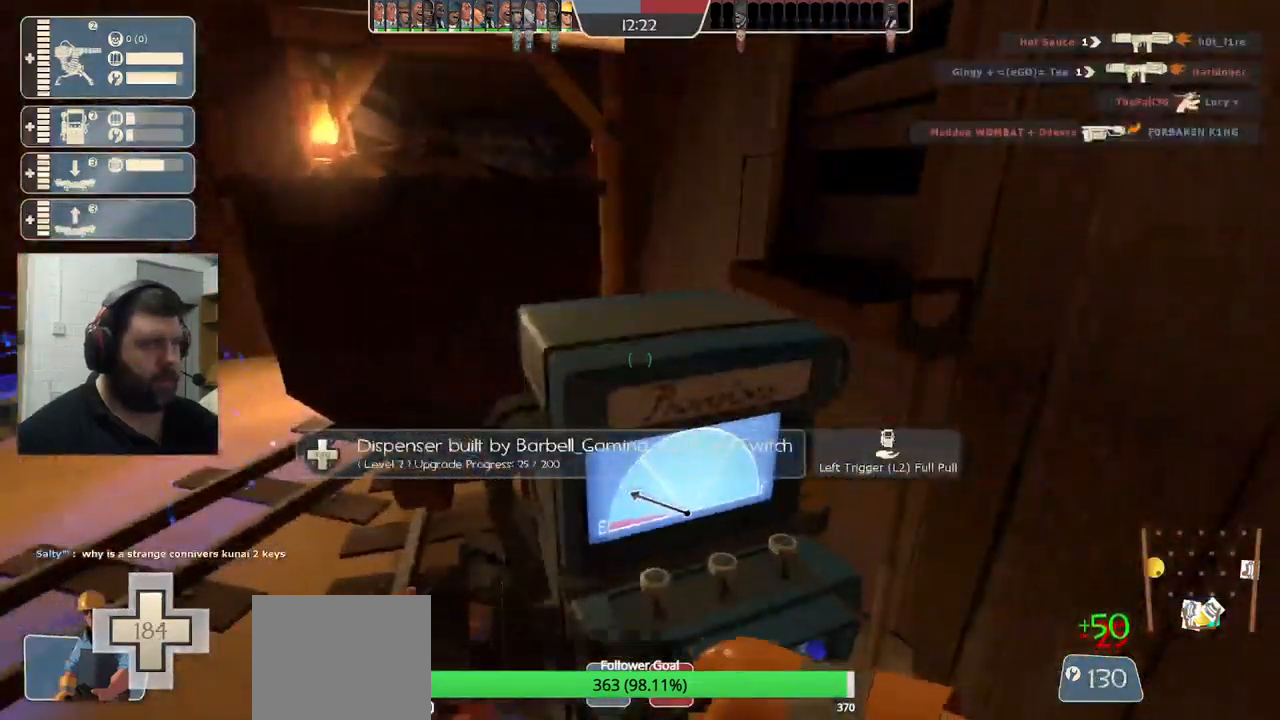
{"buttons": ["R2"], "left_stick": "center", "right_stick": "center", "events": []}
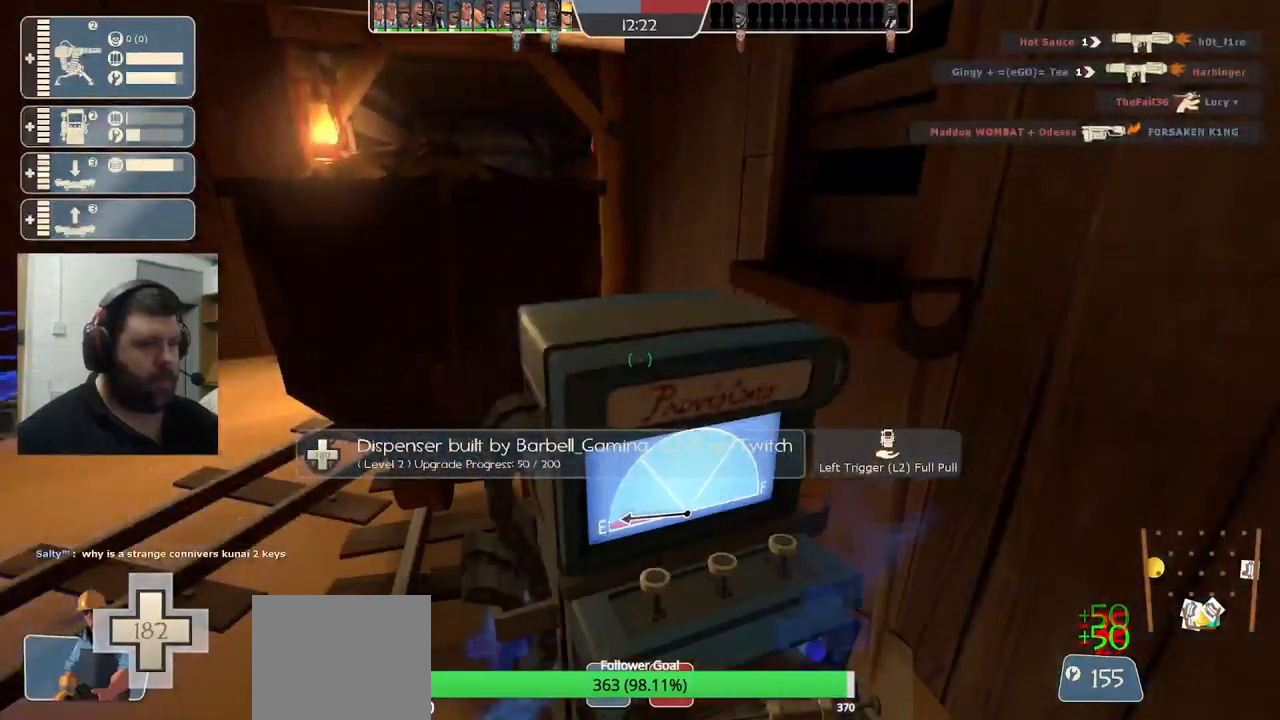
{"buttons": ["R2"], "left_stick": "center", "right_stick": "center", "events": []}